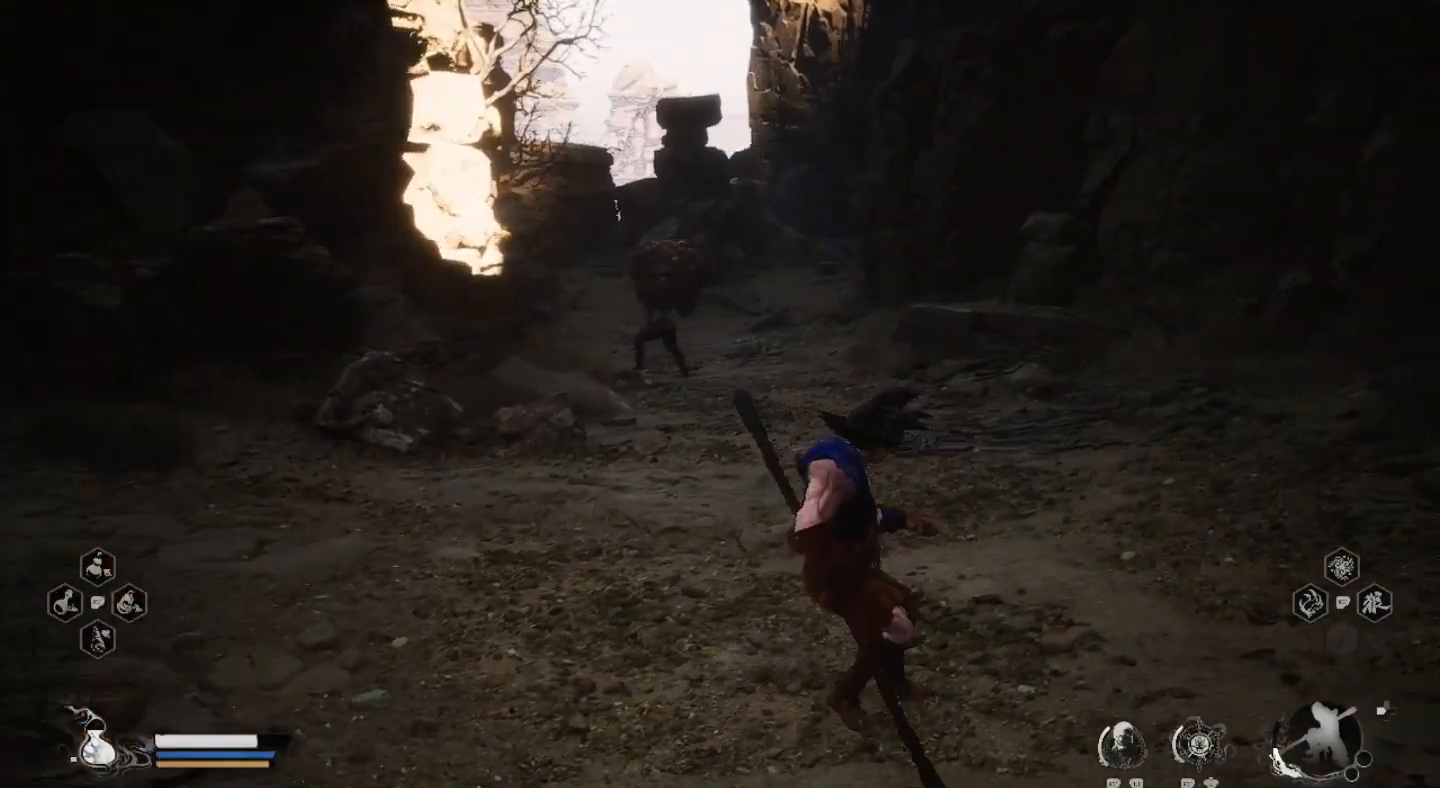
Gameplay with a controller (PlayStation layout); each line is a JSON object with the inputs held at the frame after it (dt_ms = milliseconds from this image to that frame). "events" lists button and stick changes between this image and that frame as [ms after this image, input, new state], when the widget could be followed in between. Not read: R1.
{"dt_ms": 500, "buttons": [], "left_stick": "up-left", "right_stick": "center", "events": [[100, "right_stick", "left"], [233, "left_stick", "left"], [400, "left_stick", "up-left"], [467, "right_stick", "center"]]}
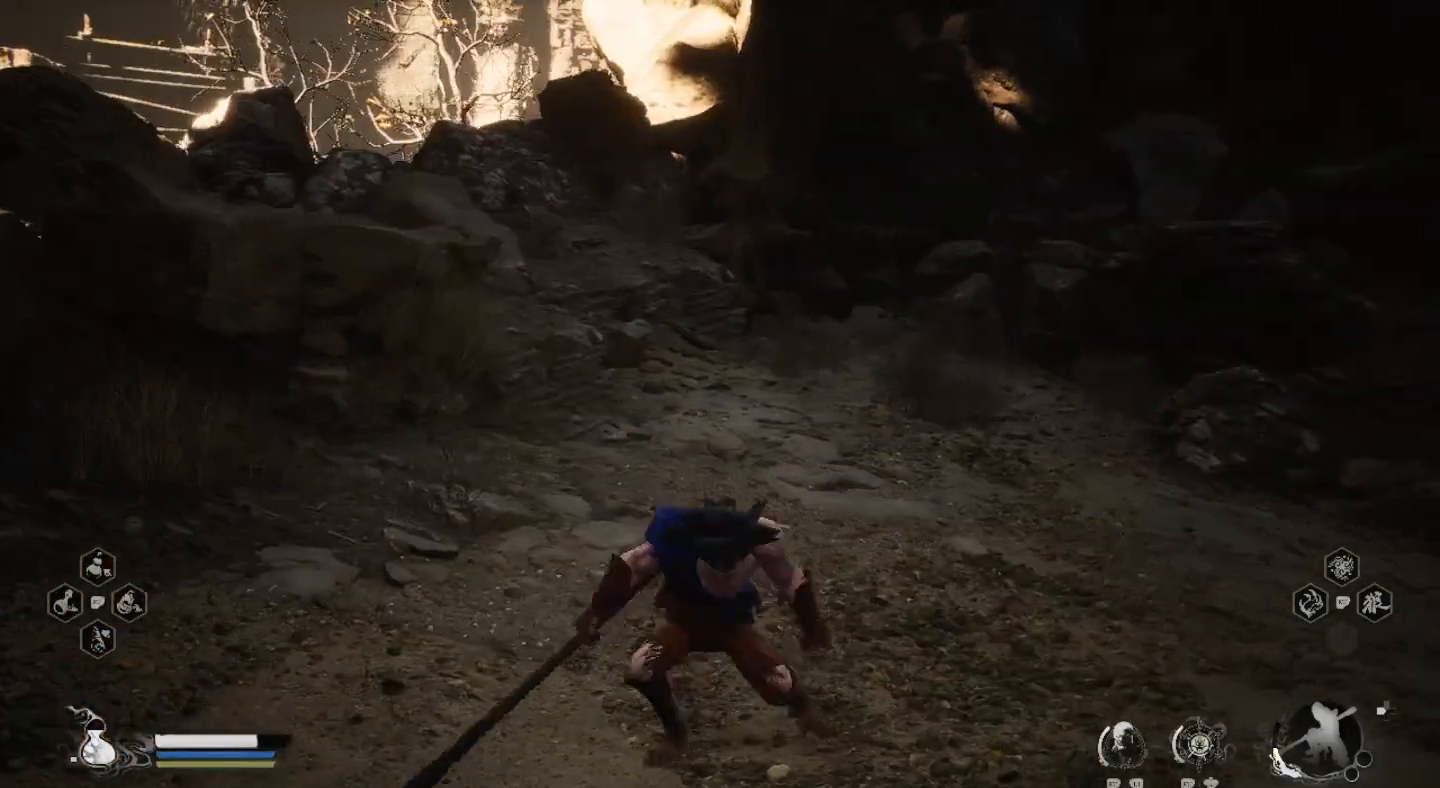
{"dt_ms": 500, "buttons": [], "left_stick": "up-right", "right_stick": "center", "events": [[67, "left_stick", "up"], [467, "left_stick", "up-right"]]}
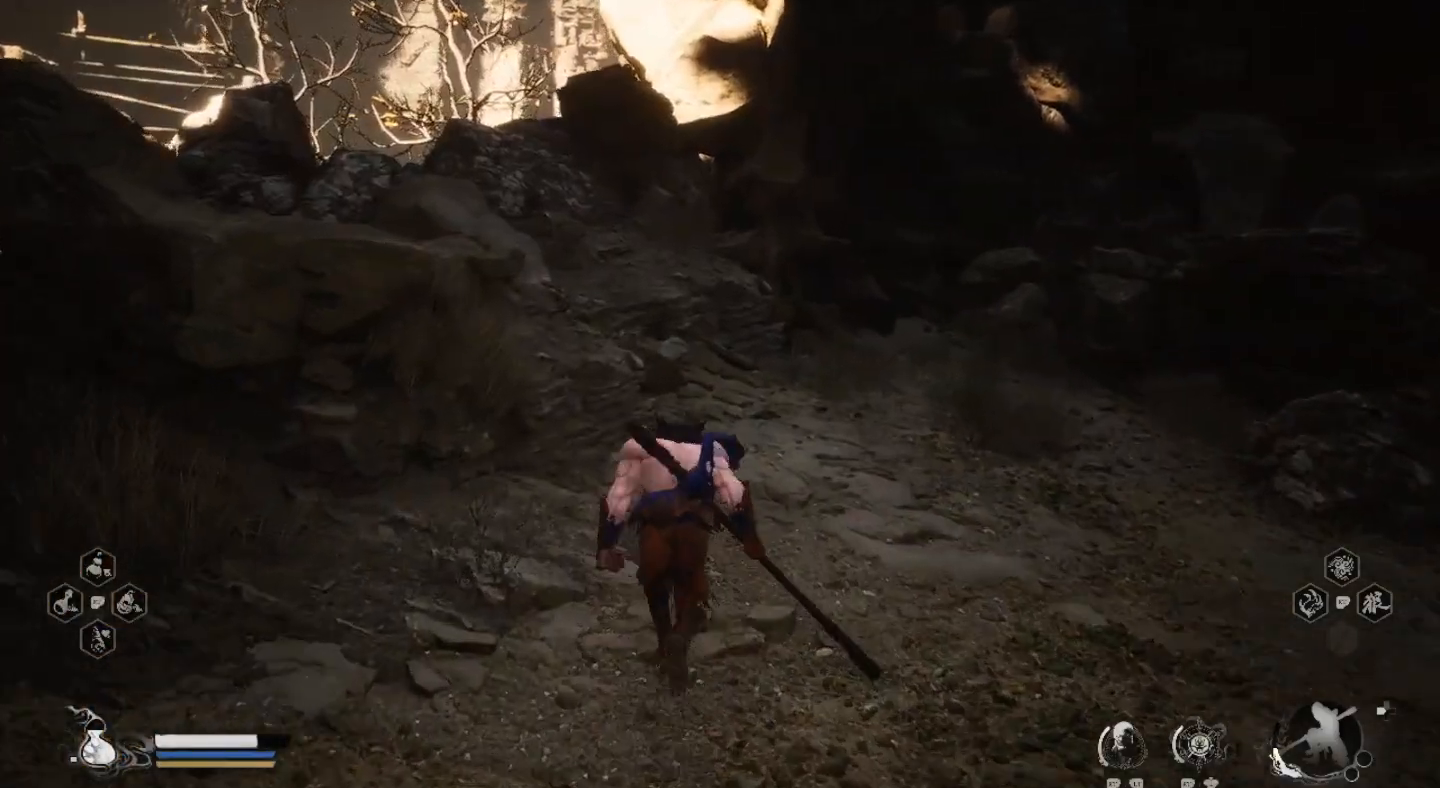
{"dt_ms": 1000, "buttons": [], "left_stick": "up", "right_stick": "center"}
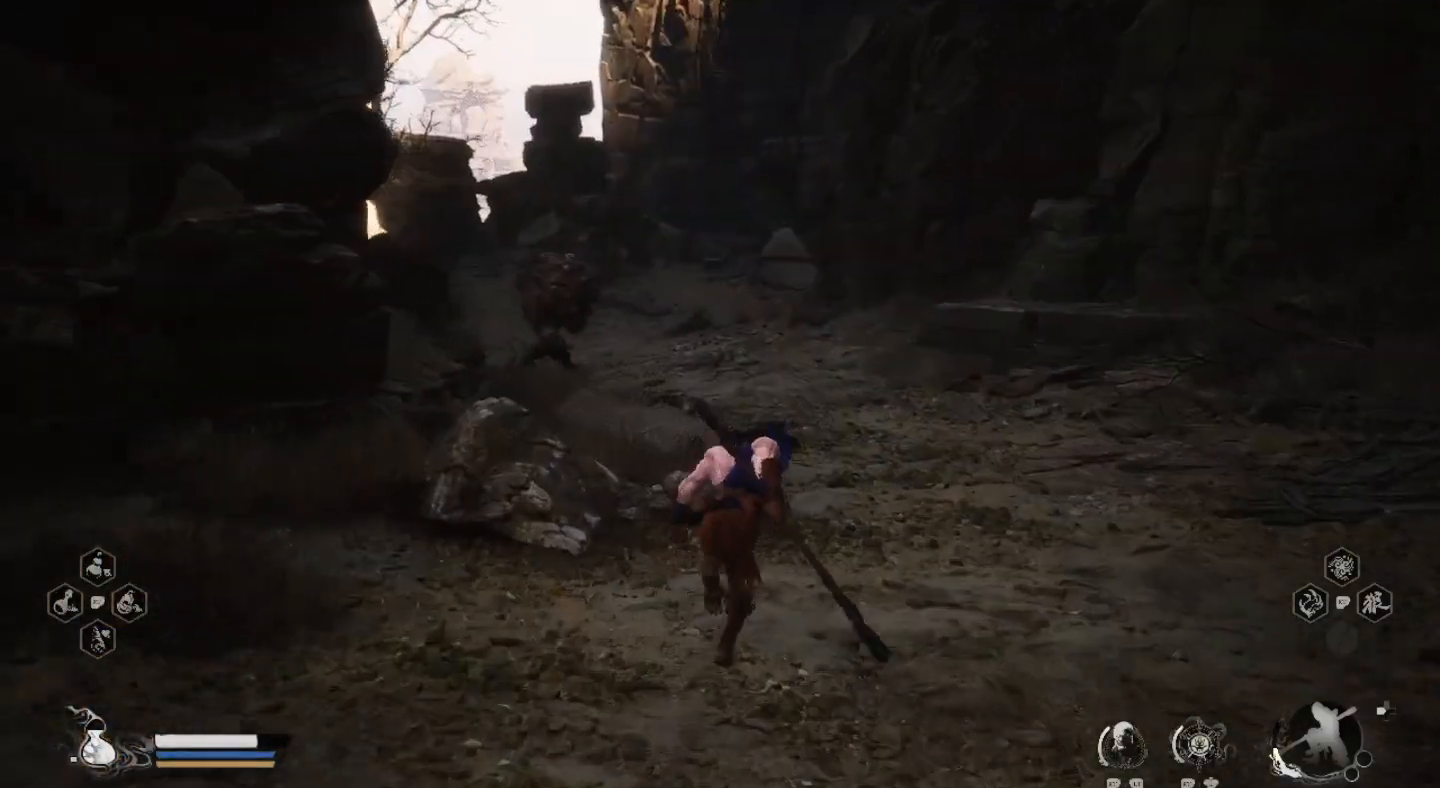
{"dt_ms": 500, "buttons": [], "left_stick": "up", "right_stick": "center", "events": []}
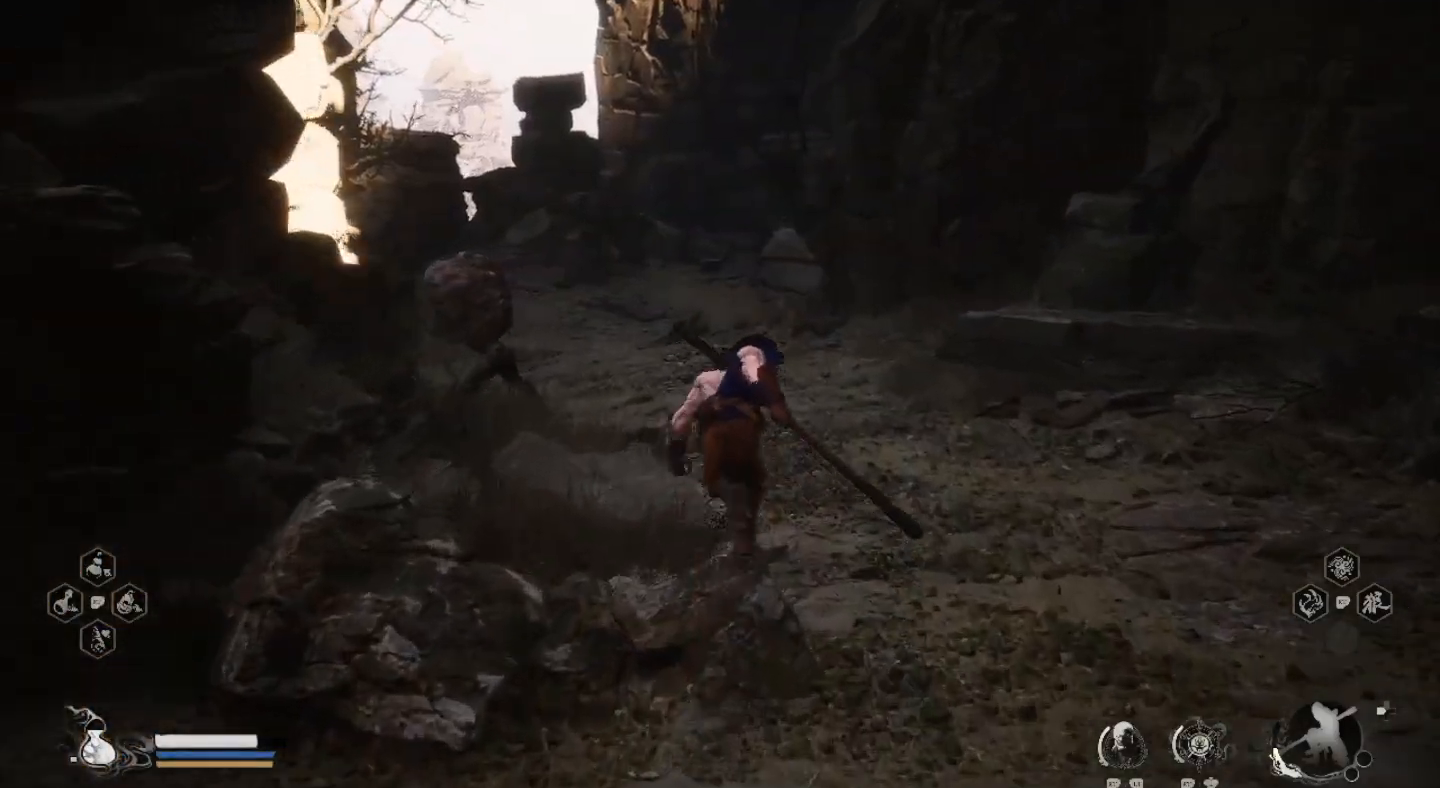
{"dt_ms": 500, "buttons": [], "left_stick": "up", "right_stick": "center", "events": []}
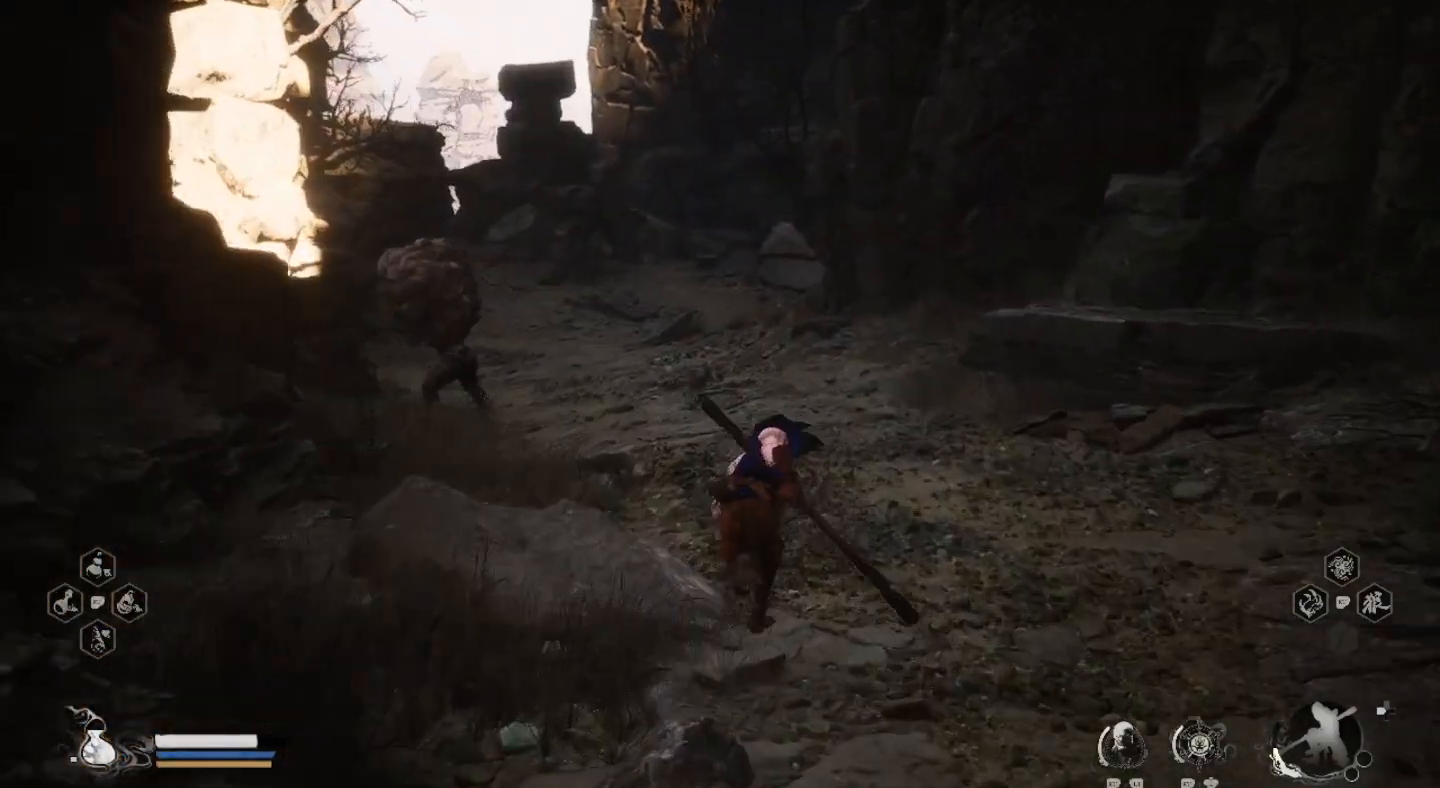
{"dt_ms": 1000, "buttons": [], "left_stick": "up", "right_stick": "center"}